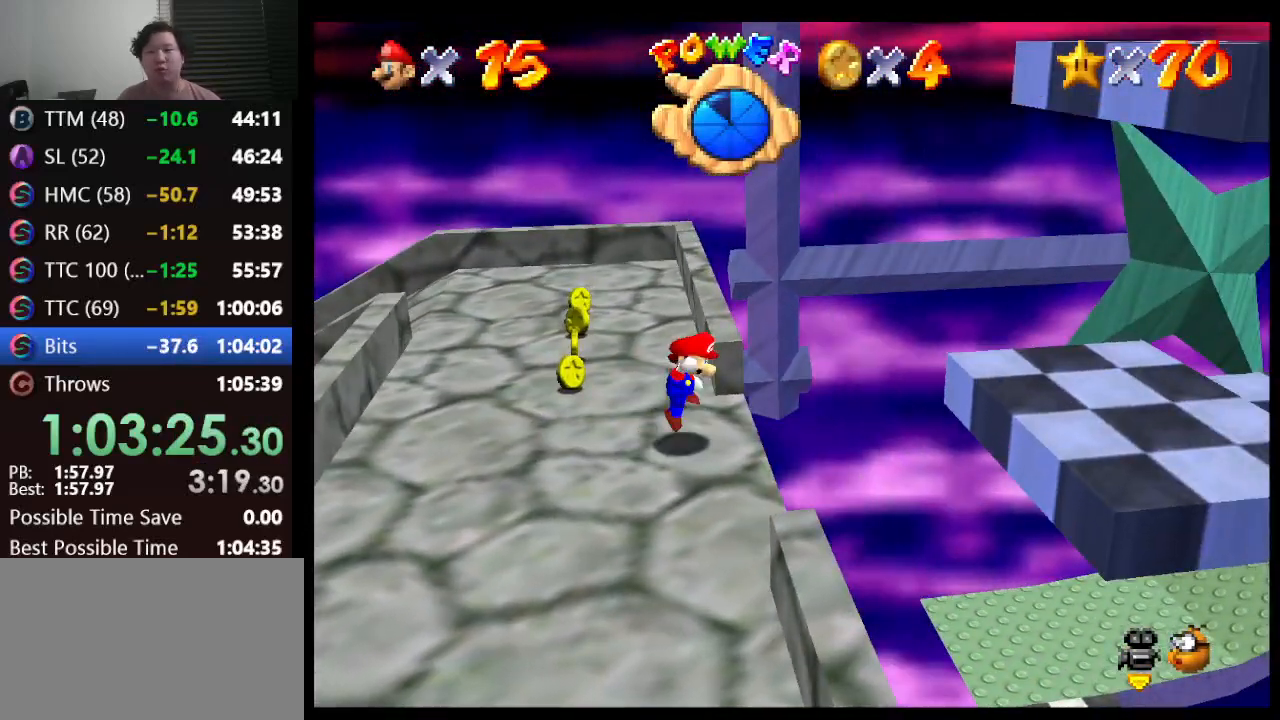
Gameplay with a controller (Nintendo layout); each line is a JSON object with the inputs held at the frame after it. "events" lists button and stick changes between this image and that frame as [ms after this image, input, new state], when the widget could be followed in between. Not read: L1 L3 R3.
{"buttons": ["A"], "left_stick": "right", "events": []}
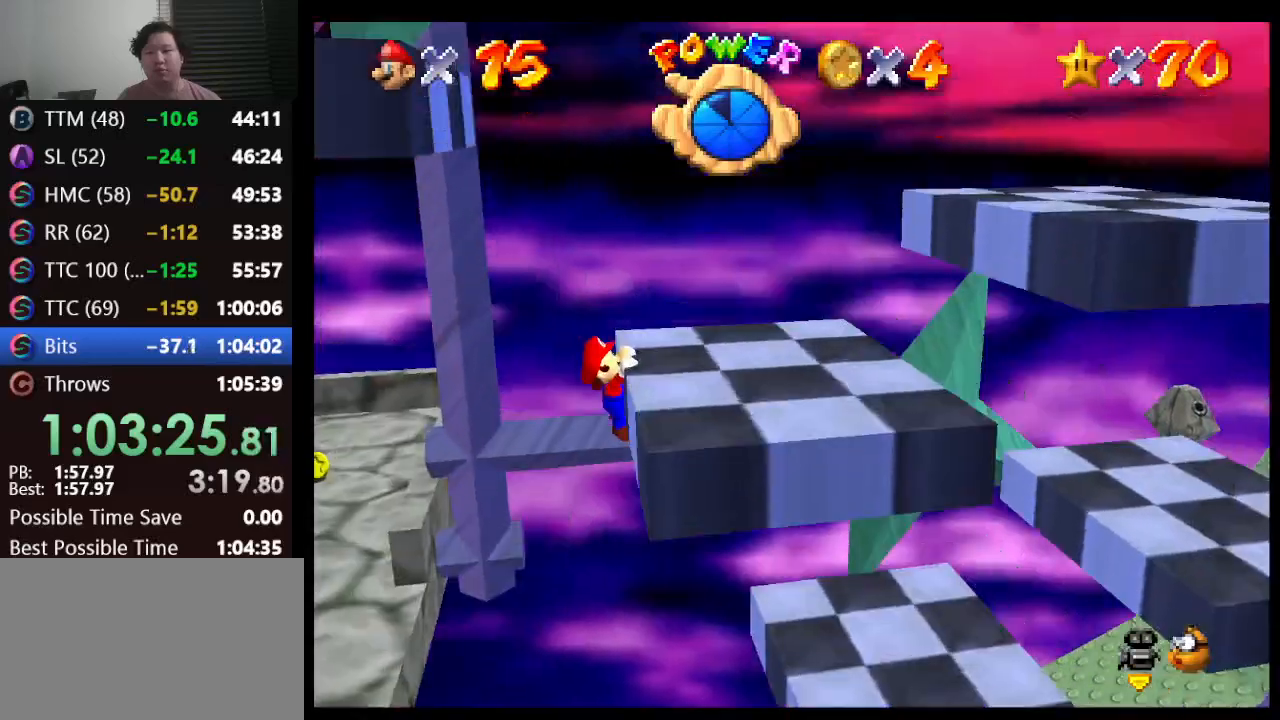
{"buttons": [], "left_stick": "right", "events": [[17, "A", "up"], [67, "A", "down"], [183, "A", "up"]]}
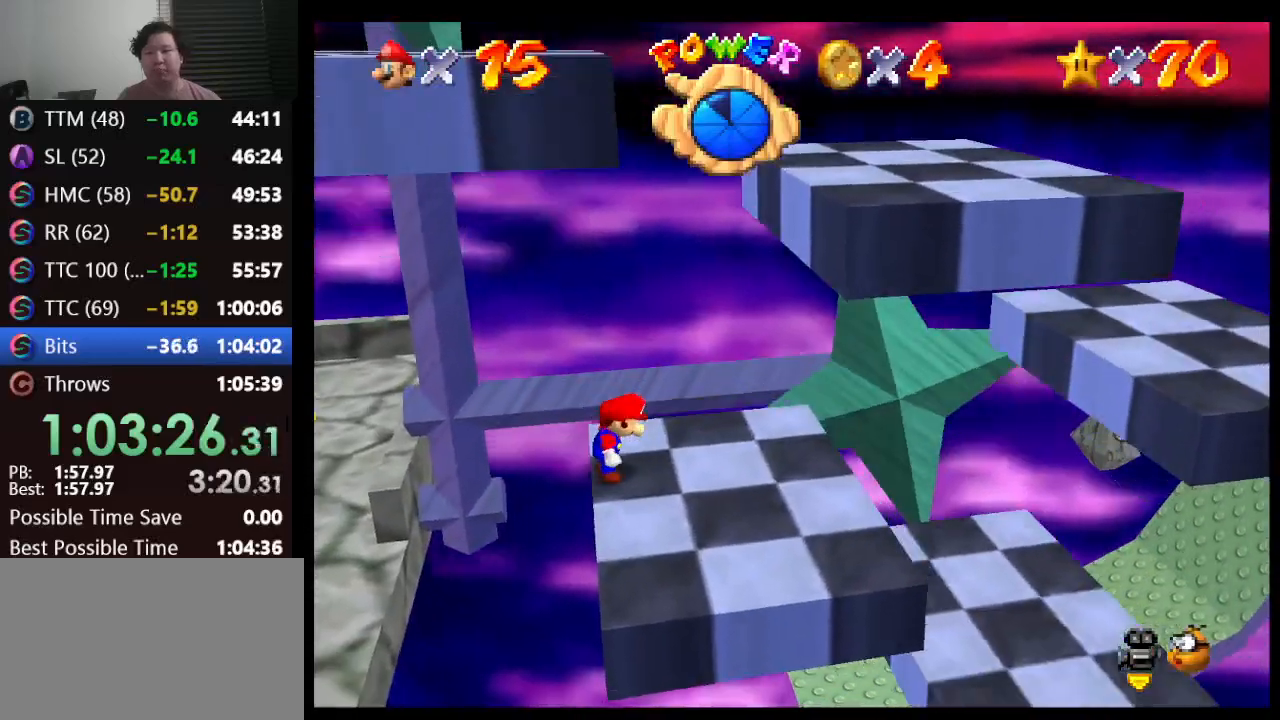
{"buttons": [], "left_stick": "right", "events": []}
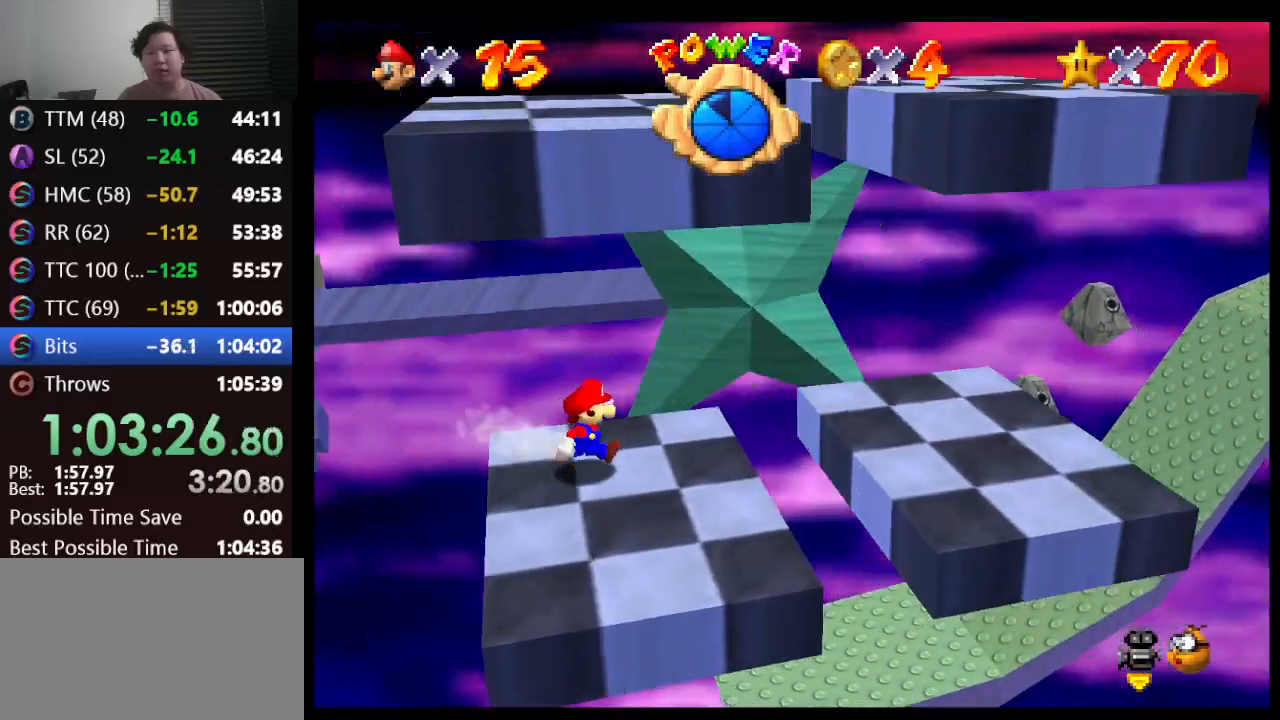
{"buttons": ["A"], "left_stick": "right", "events": [[100, "A", "down"]]}
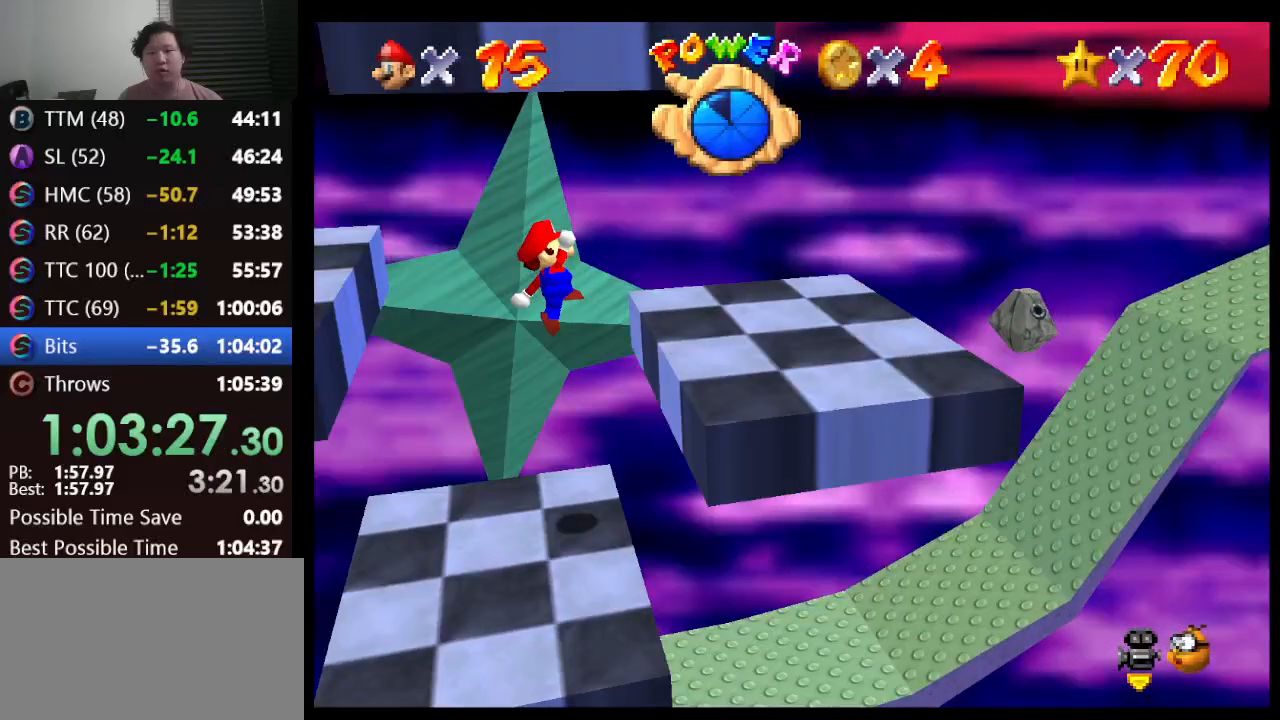
{"buttons": [], "left_stick": "center", "events": [[150, "A", "up"], [217, "left_stick", "center"], [350, "A", "down"], [500, "A", "up"]]}
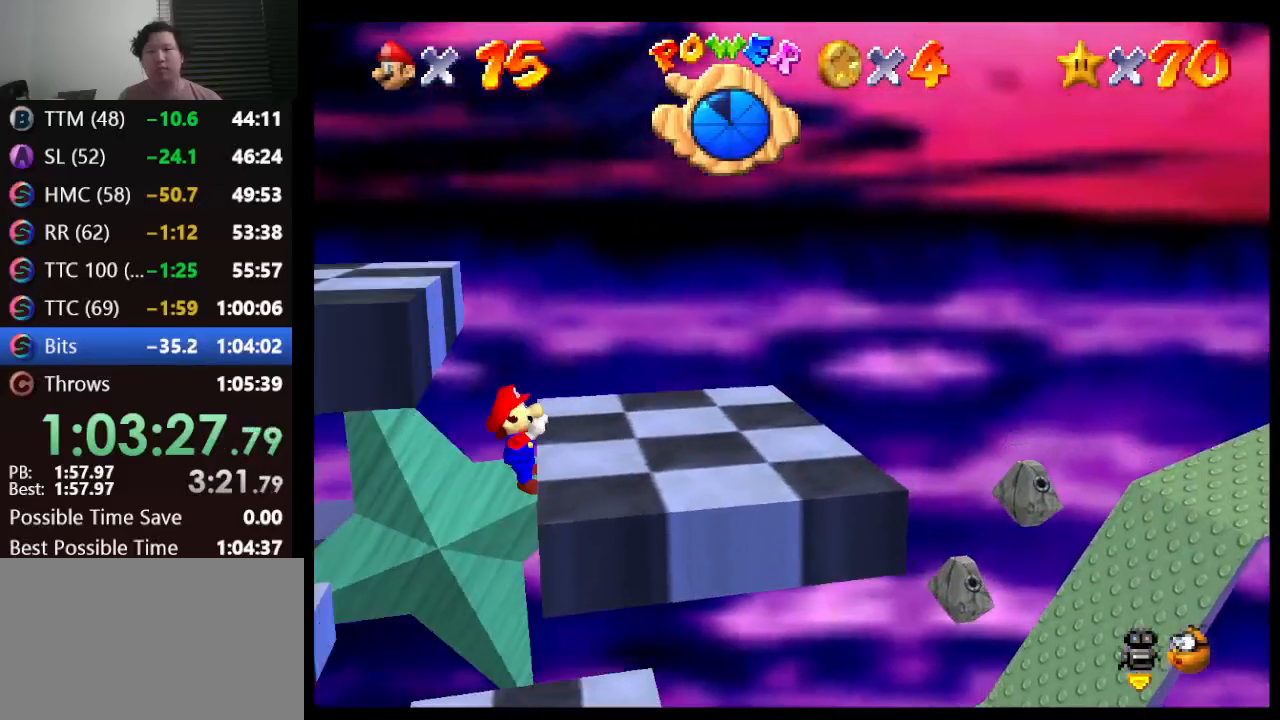
{"buttons": [], "left_stick": "center", "events": [[167, "C_RIGHT", "down"], [250, "C_RIGHT", "up"]]}
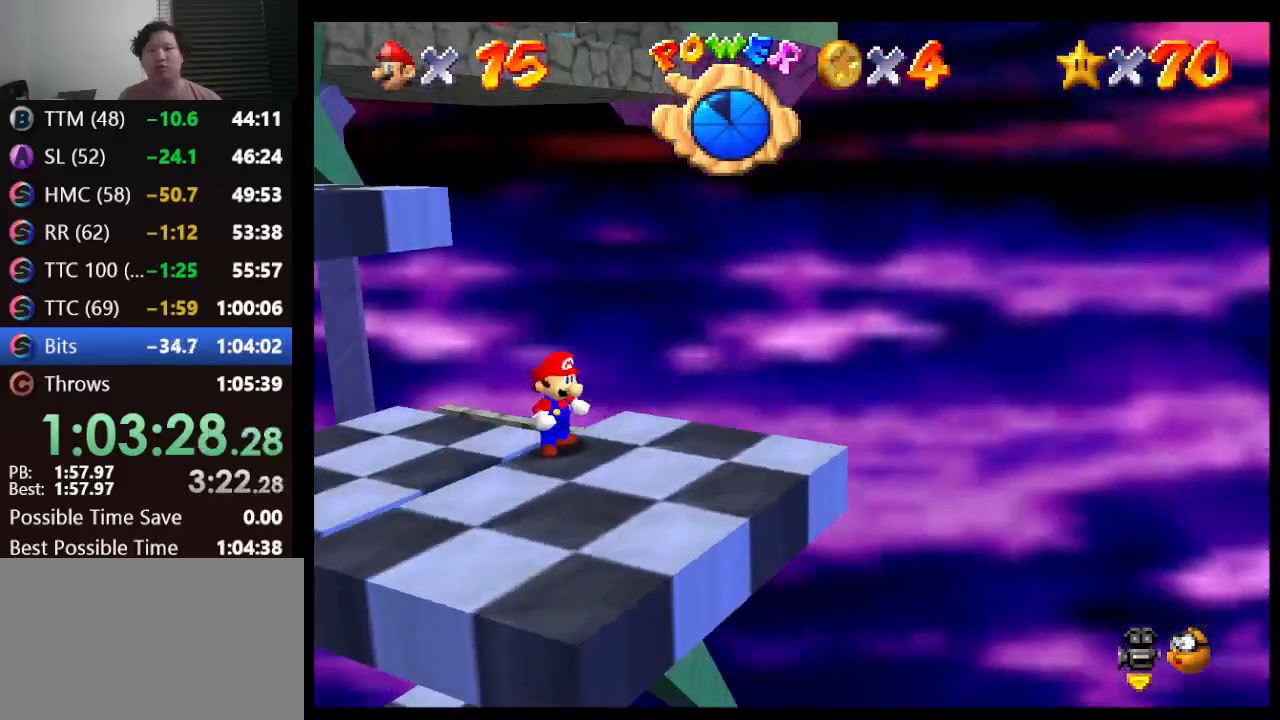
{"buttons": [], "left_stick": "center", "events": []}
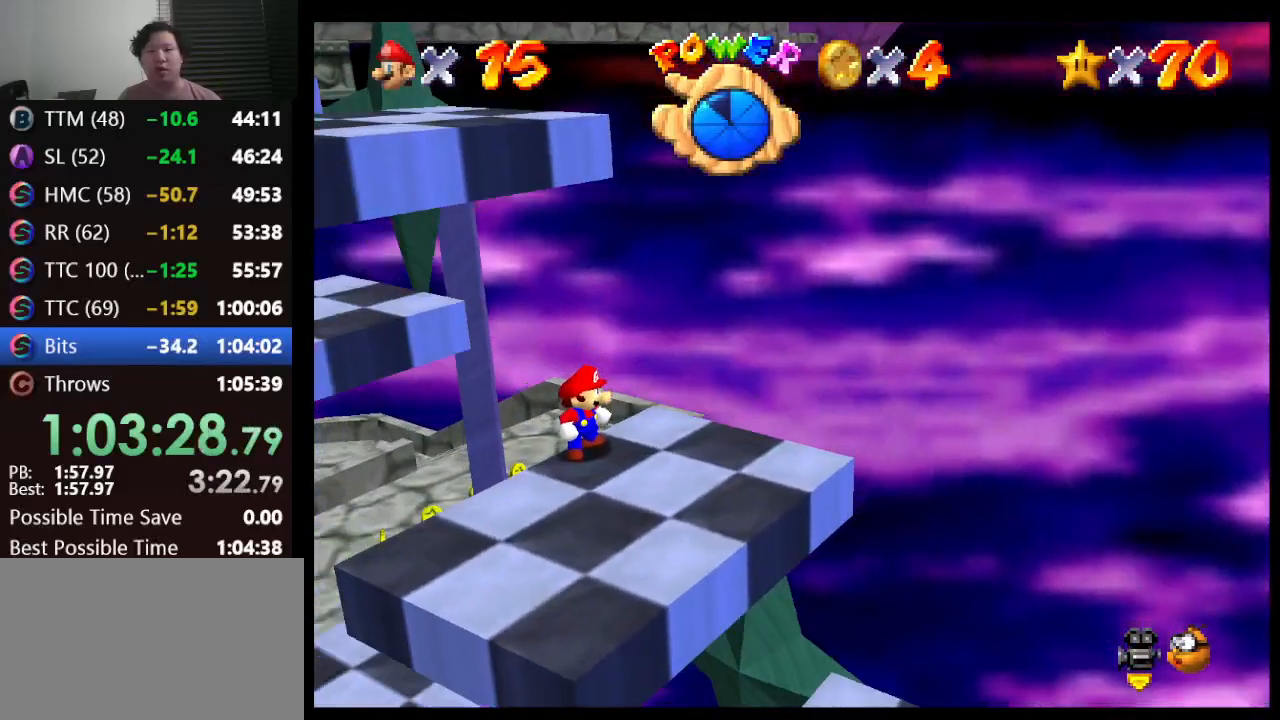
{"buttons": ["A"], "left_stick": "left", "events": [[183, "left_stick", "left"], [217, "A", "down"]]}
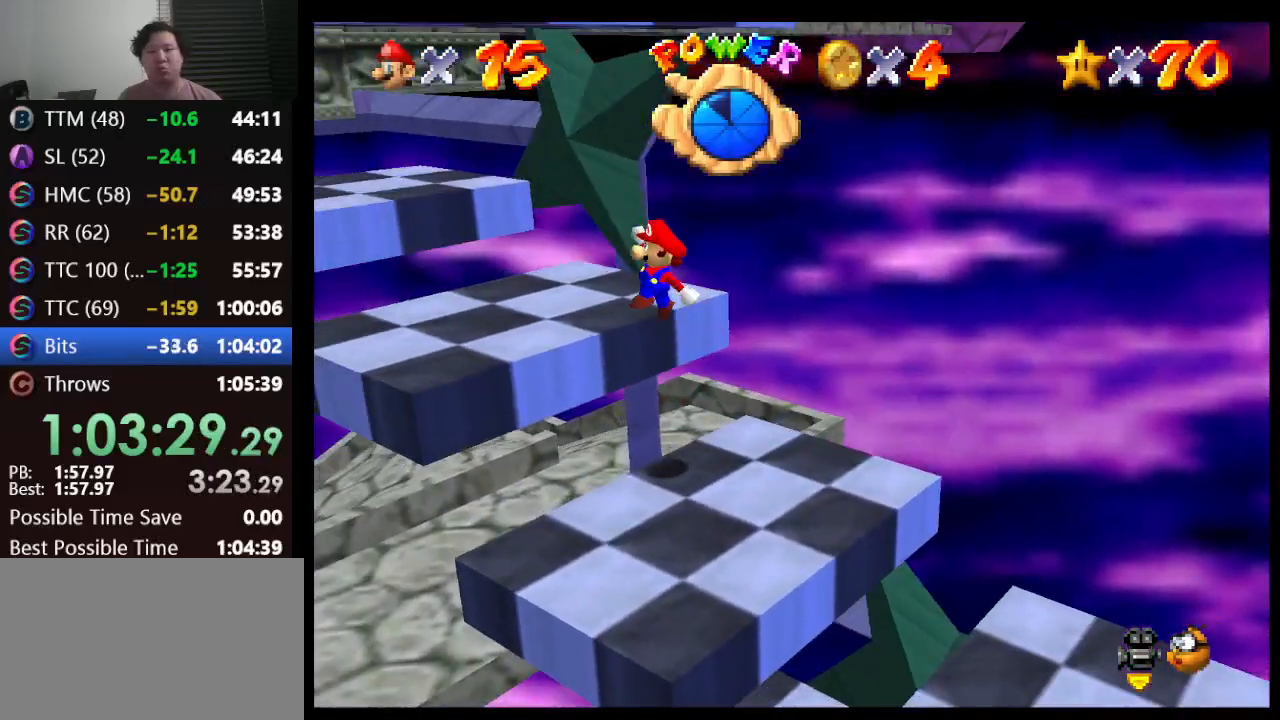
{"buttons": [], "left_stick": "center", "events": [[67, "A", "up"], [200, "left_stick", "center"]]}
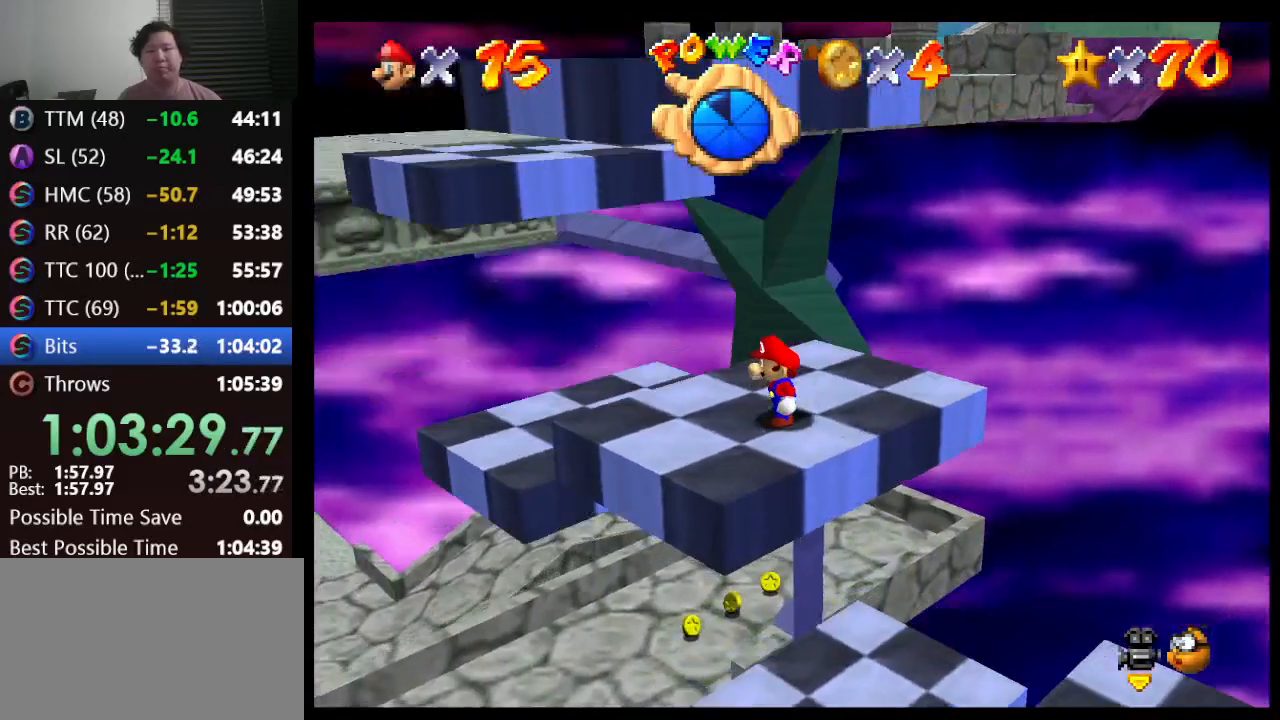
{"buttons": [], "left_stick": "center", "events": []}
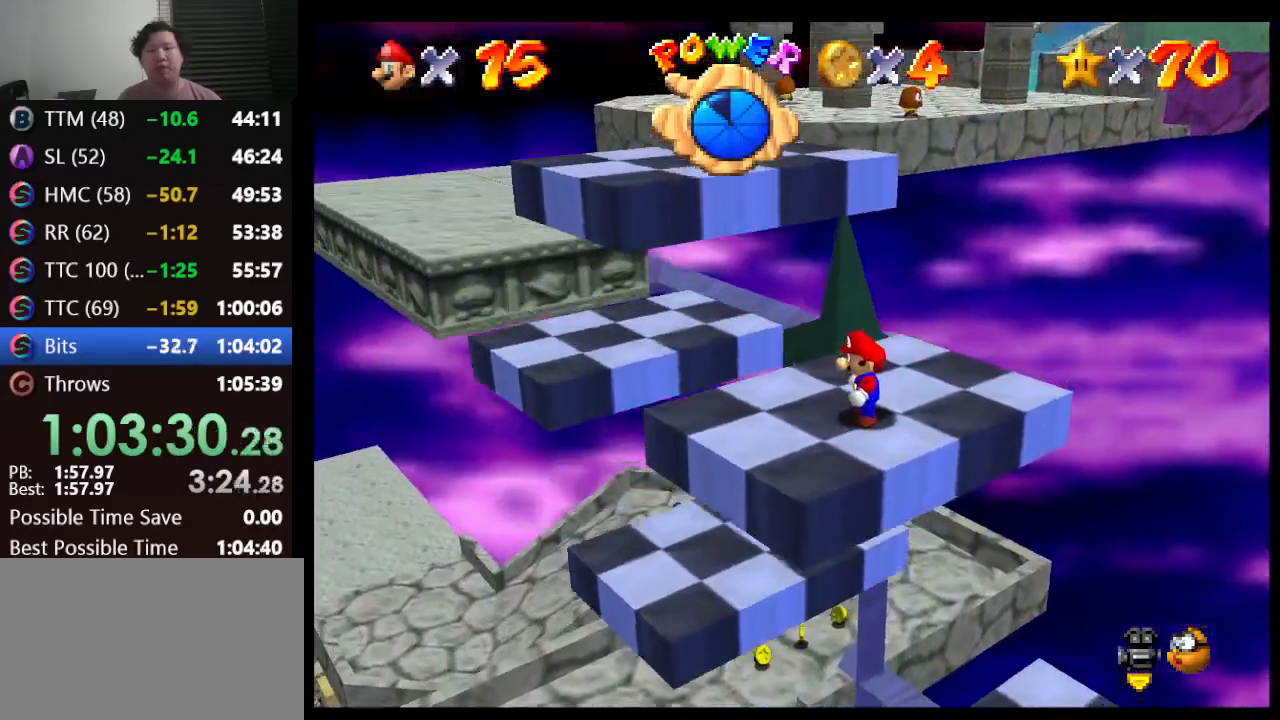
{"buttons": [], "left_stick": "center", "events": []}
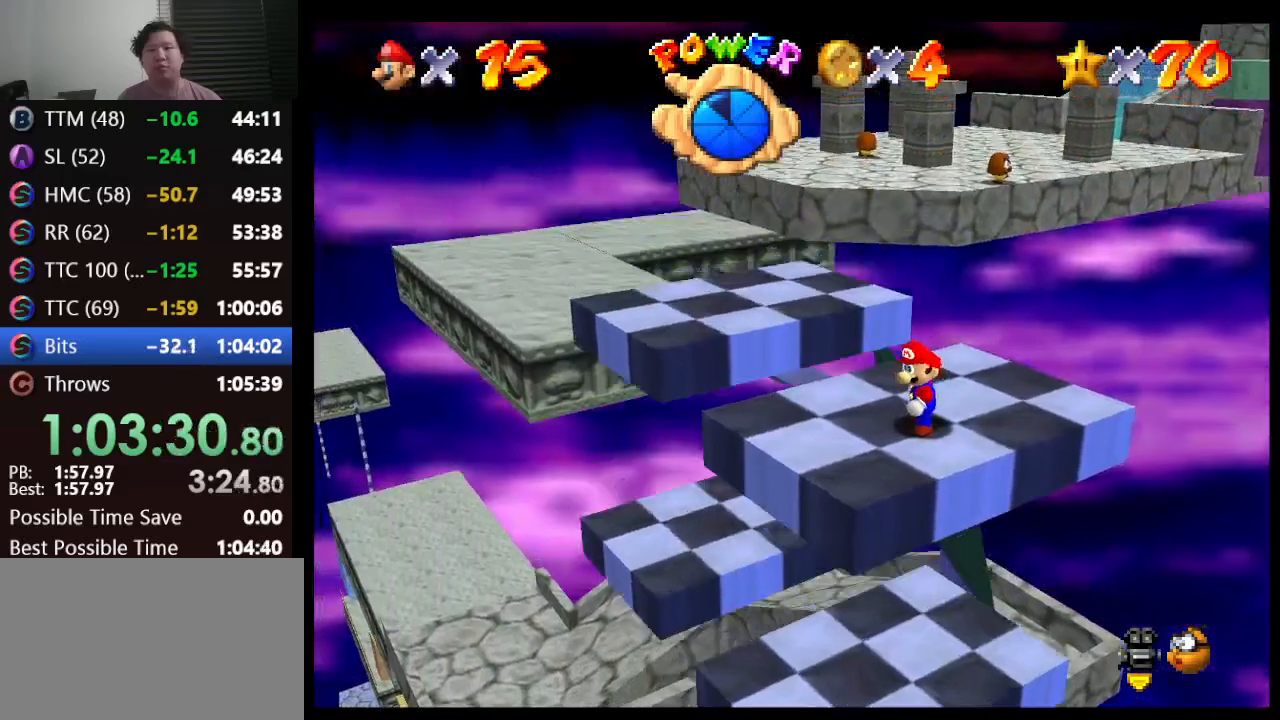
{"buttons": [], "left_stick": "up", "events": [[183, "left_stick", "up-right"], [333, "left_stick", "up"]]}
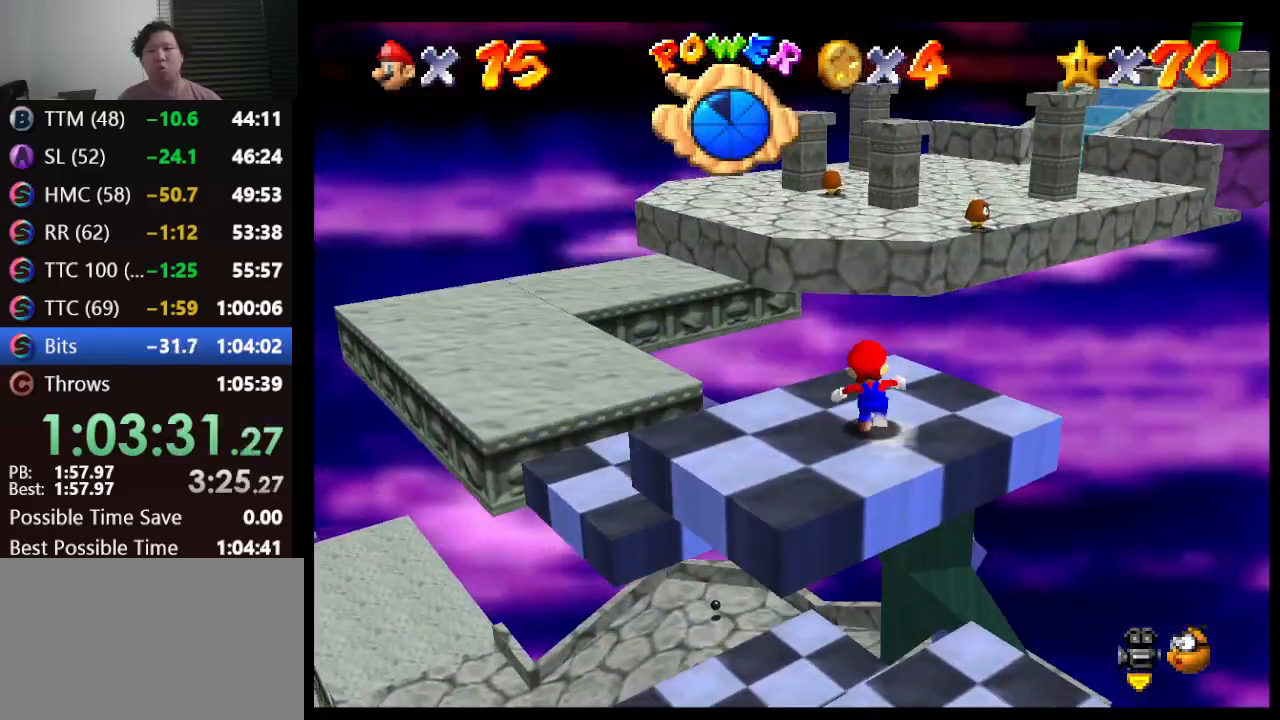
{"buttons": ["A", "Z"], "left_stick": "up", "events": [[417, "Z", "down"], [483, "A", "down"]]}
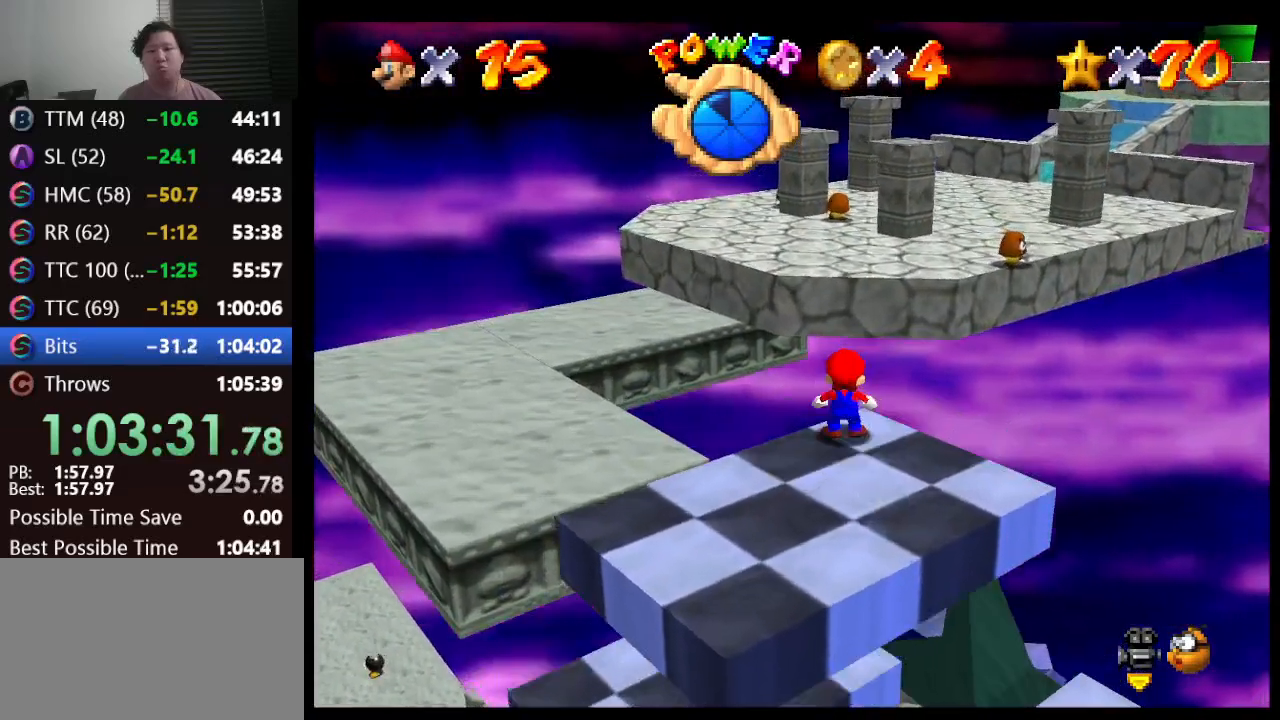
{"buttons": ["A", "Z"], "left_stick": "up", "events": []}
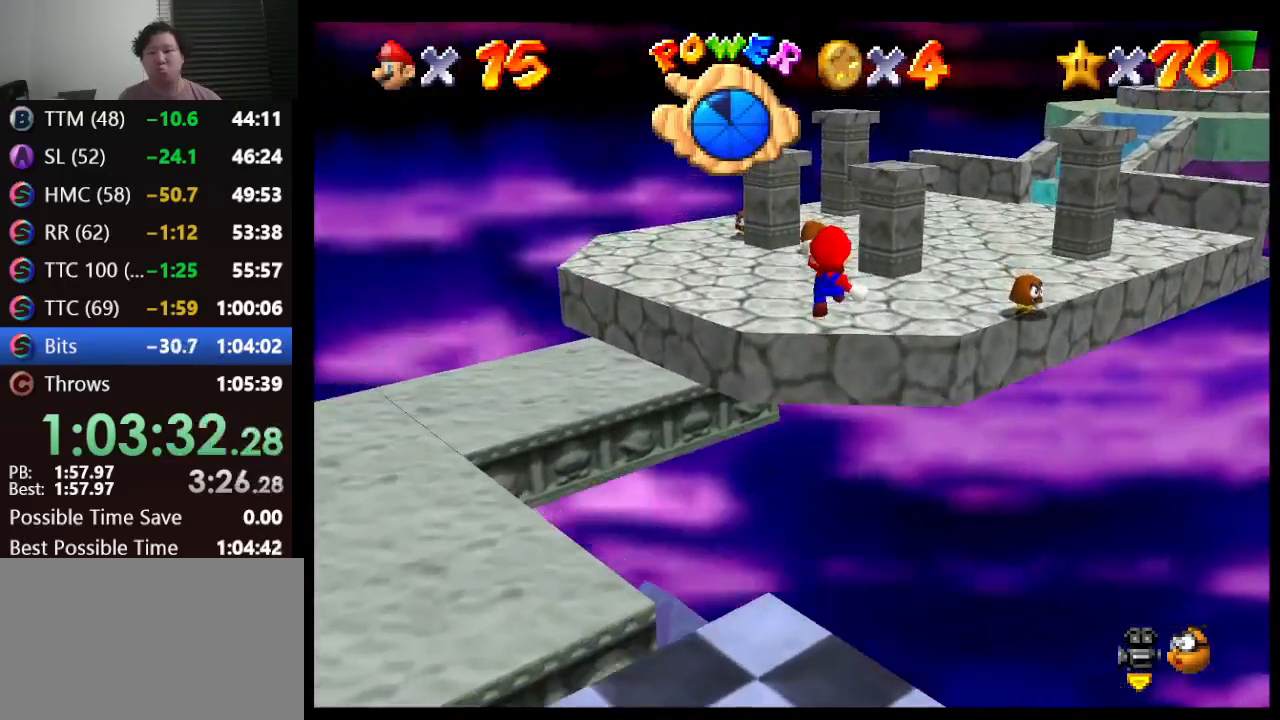
{"buttons": ["Z"], "left_stick": "up", "events": [[483, "A", "up"]]}
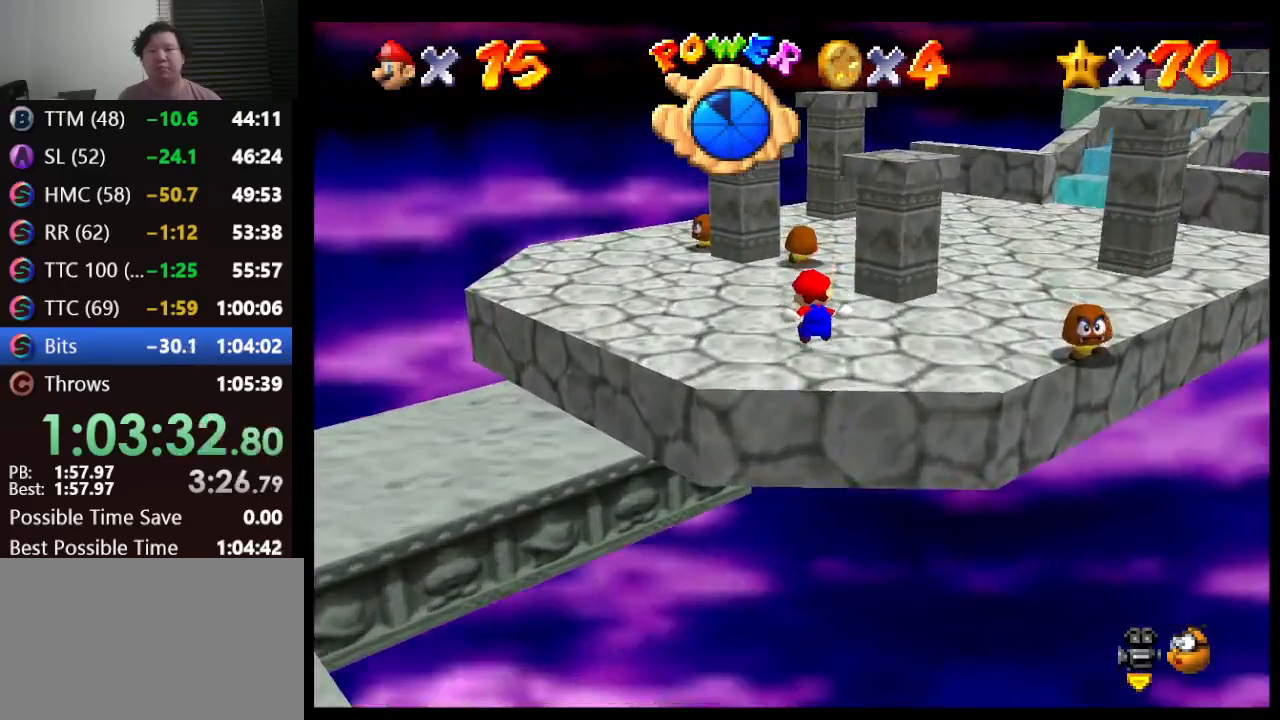
{"buttons": [], "left_stick": "up-right", "events": [[17, "Z", "up"], [100, "C_LEFT", "down"], [233, "C_LEFT", "up"], [400, "left_stick", "up-right"]]}
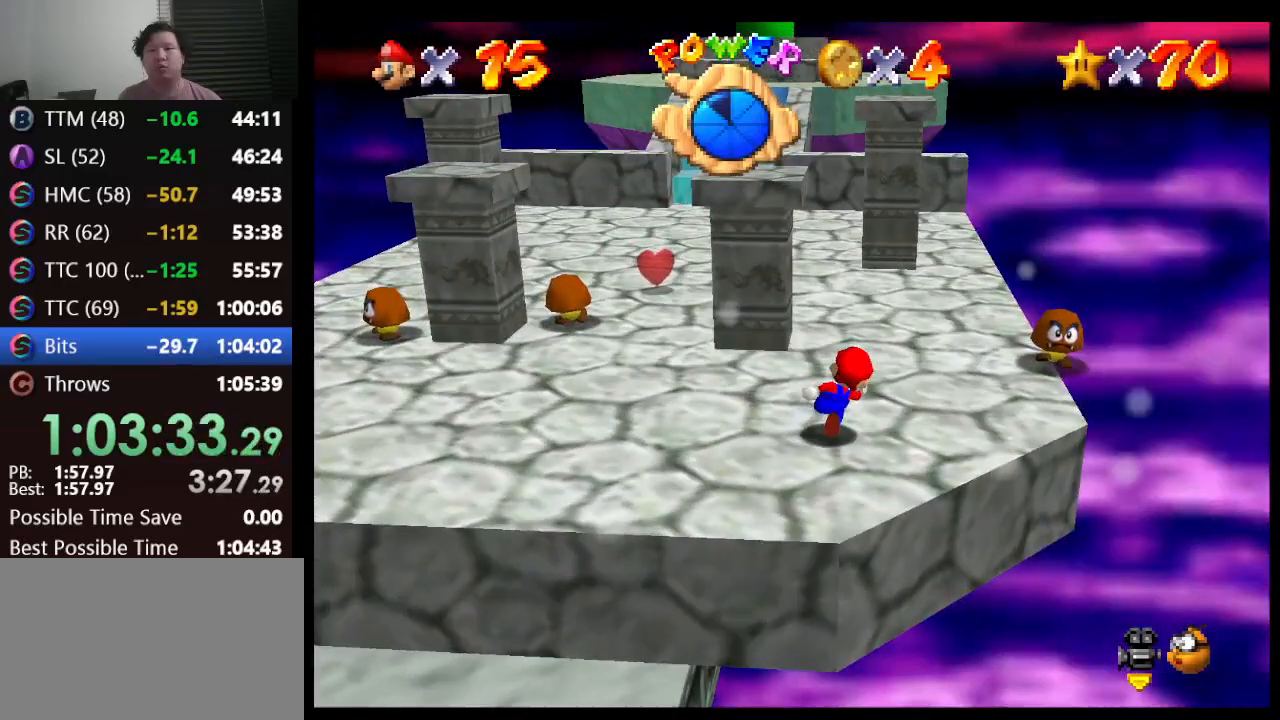
{"buttons": [], "left_stick": "up", "events": [[167, "left_stick", "up"]]}
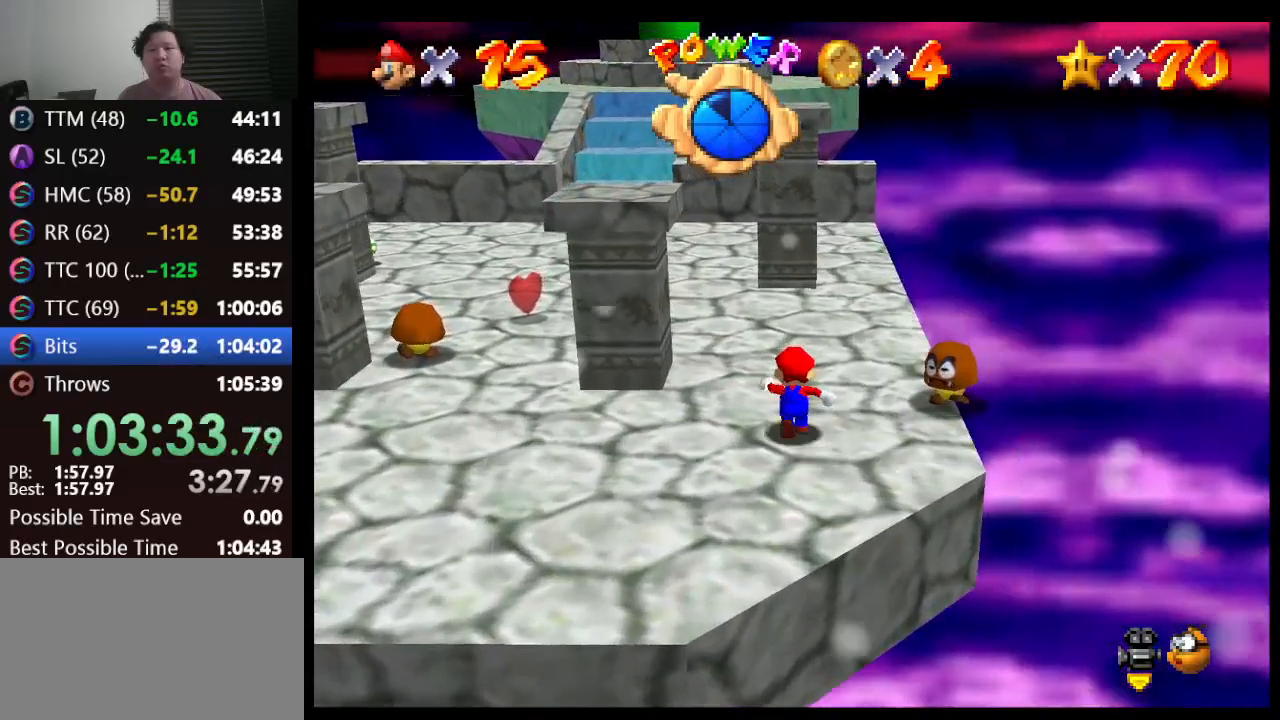
{"buttons": [], "left_stick": "up-right", "events": [[267, "left_stick", "up-right"]]}
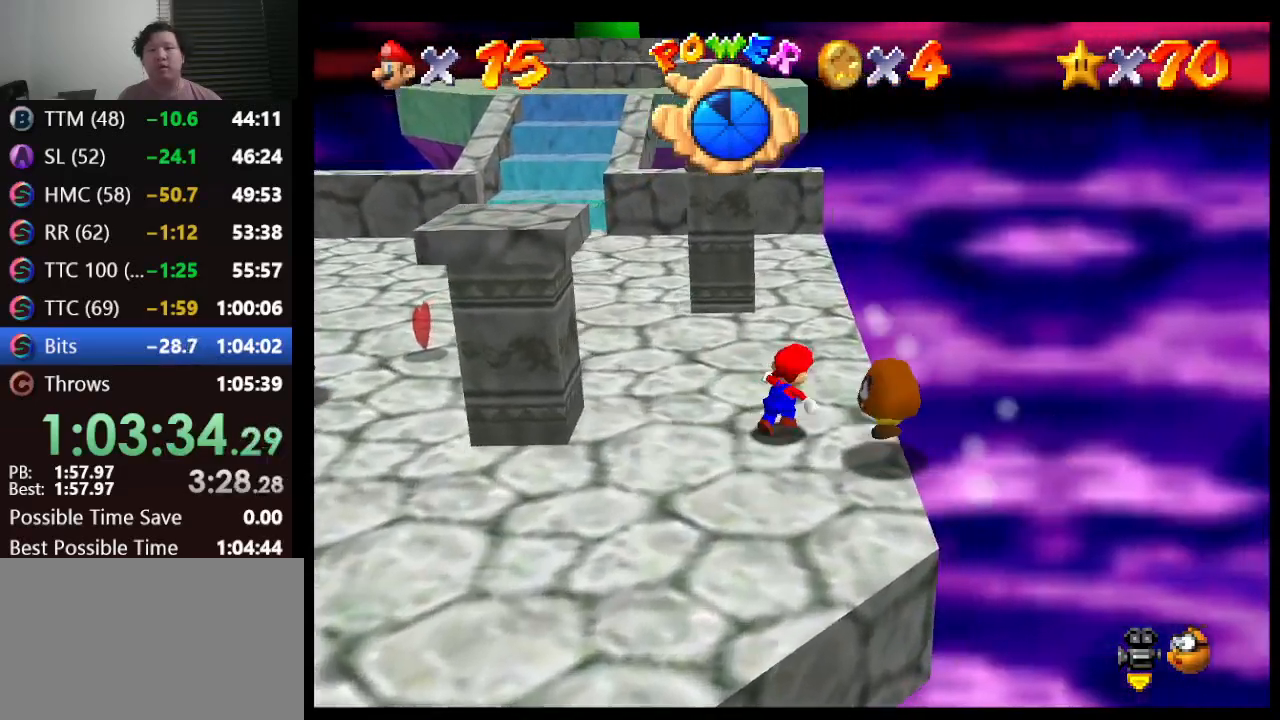
{"buttons": ["B"], "left_stick": "up", "events": [[100, "left_stick", "up"], [333, "B", "down"]]}
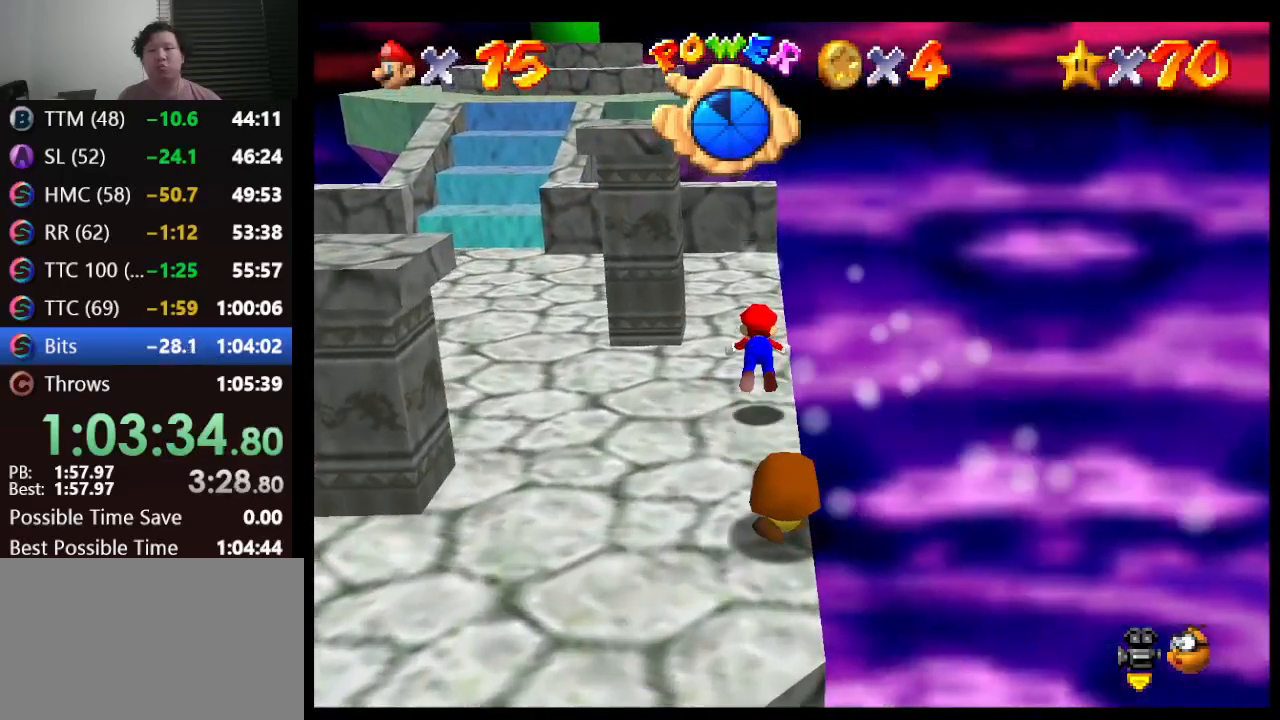
{"buttons": [], "left_stick": "up", "events": [[283, "A", "down"], [300, "B", "up"], [400, "A", "up"]]}
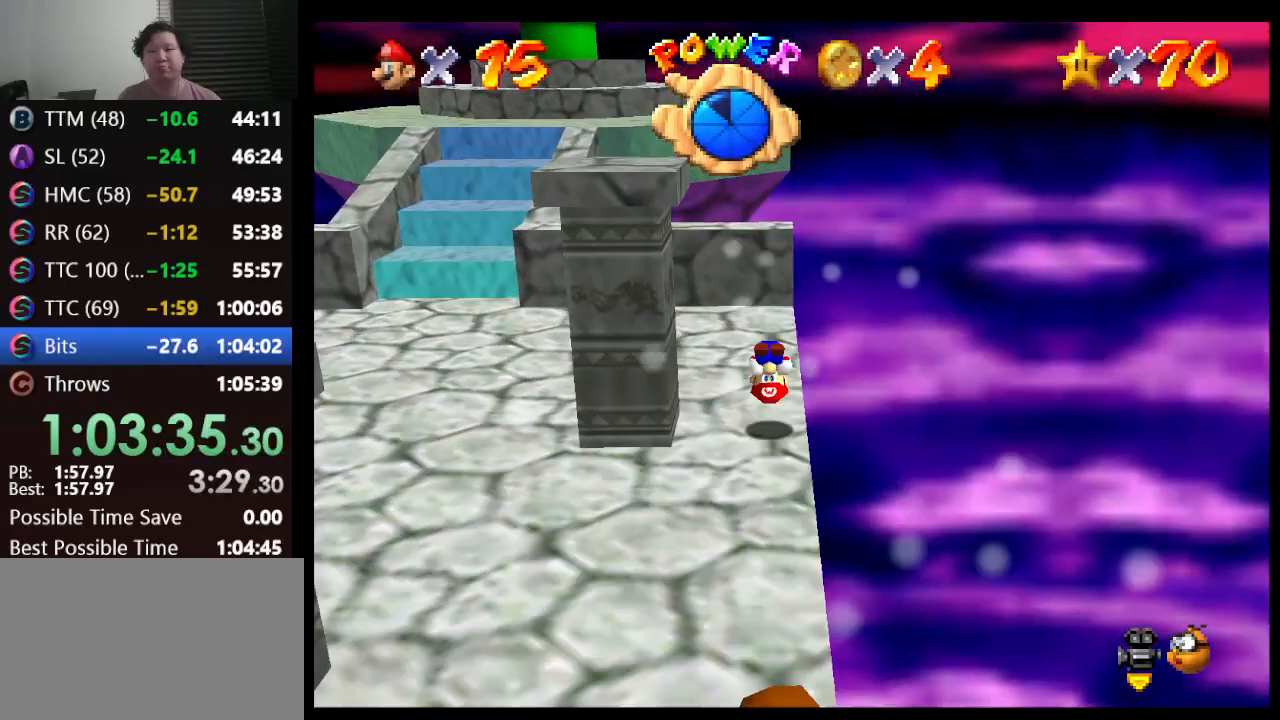
{"buttons": [], "left_stick": "left", "events": [[183, "left_stick", "up-left"], [433, "left_stick", "left"]]}
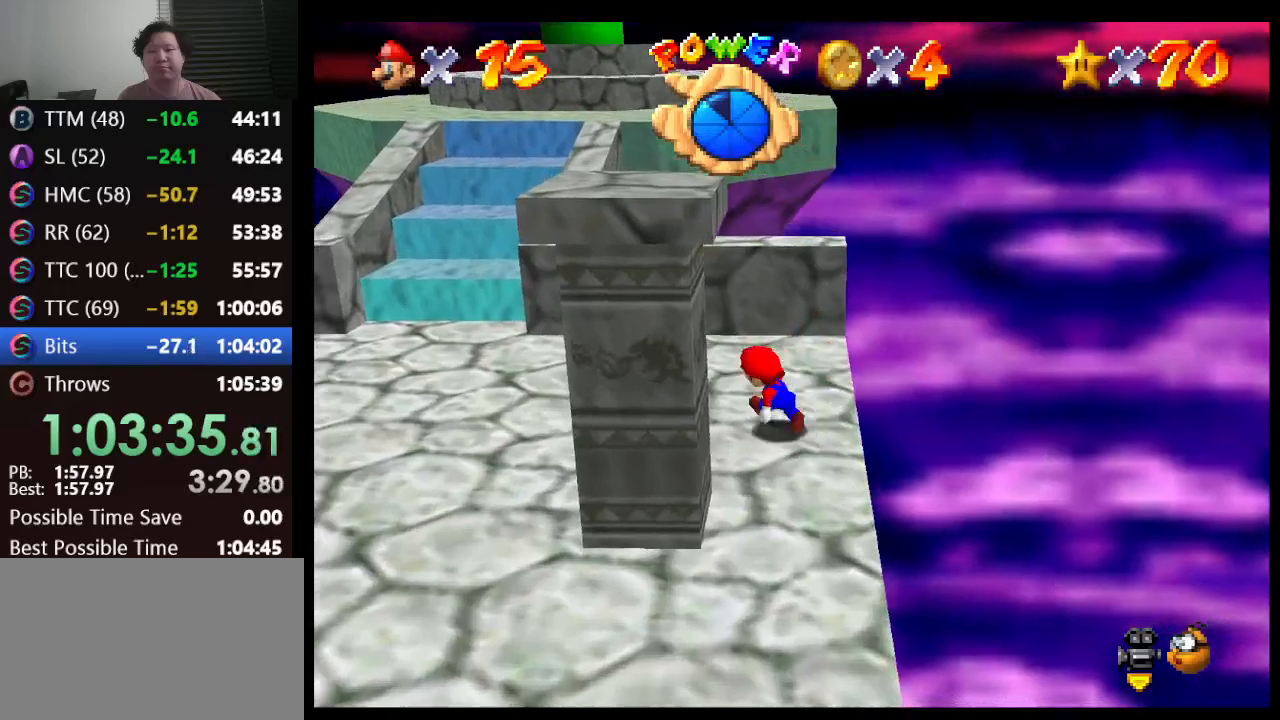
{"buttons": [], "left_stick": "up", "events": [[500, "left_stick", "up"]]}
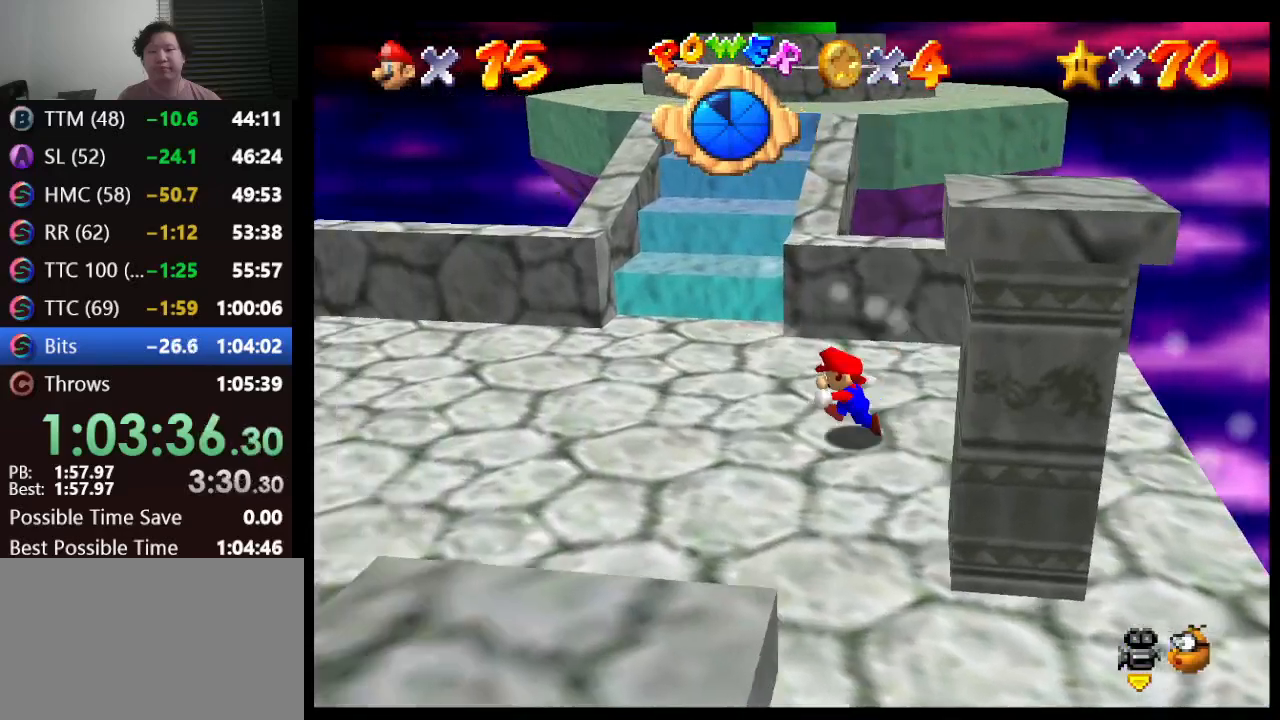
{"buttons": ["A"], "left_stick": "up", "events": [[383, "A", "down"]]}
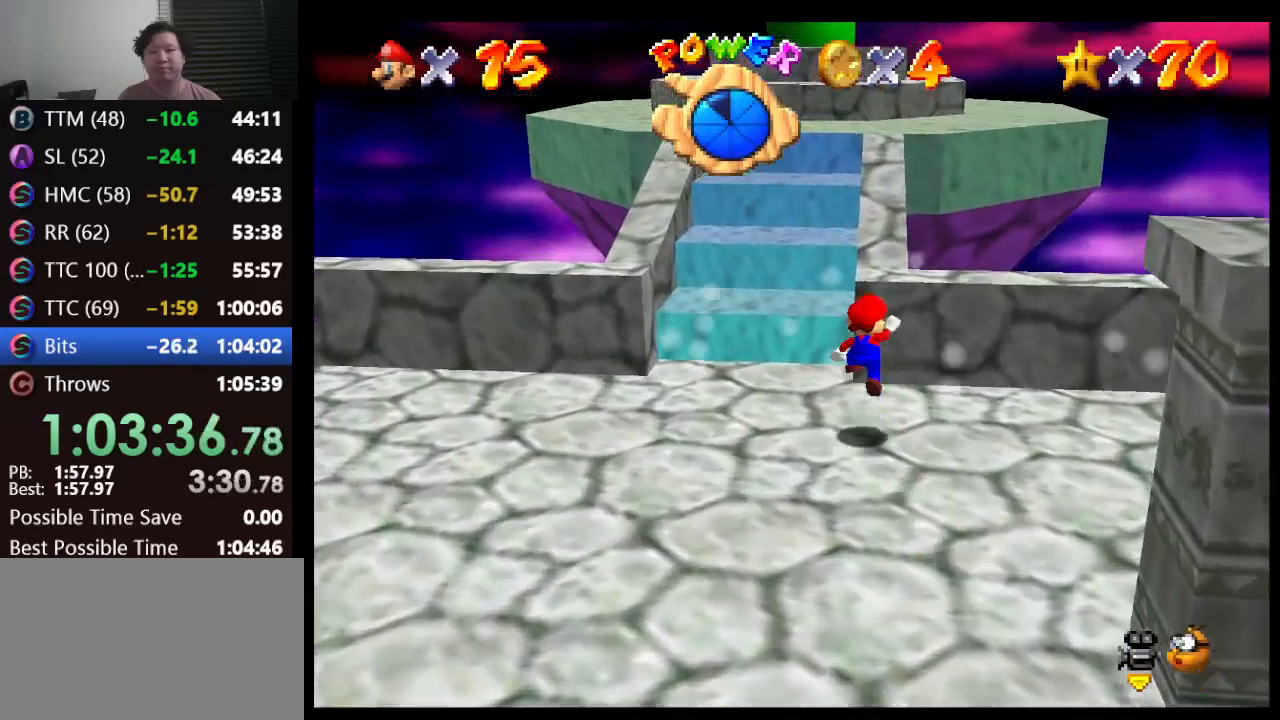
{"buttons": ["A"], "left_stick": "up", "events": [[117, "A", "up"], [467, "A", "down"]]}
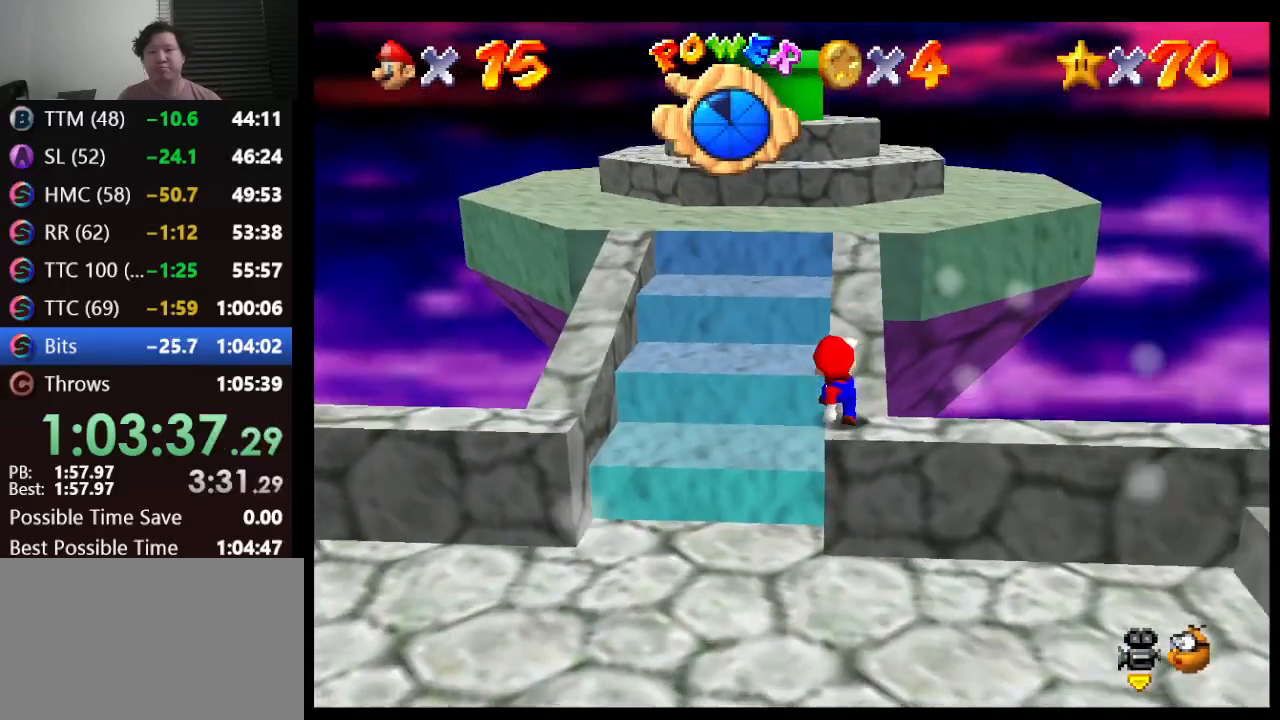
{"buttons": [], "left_stick": "up", "events": [[183, "A", "up"]]}
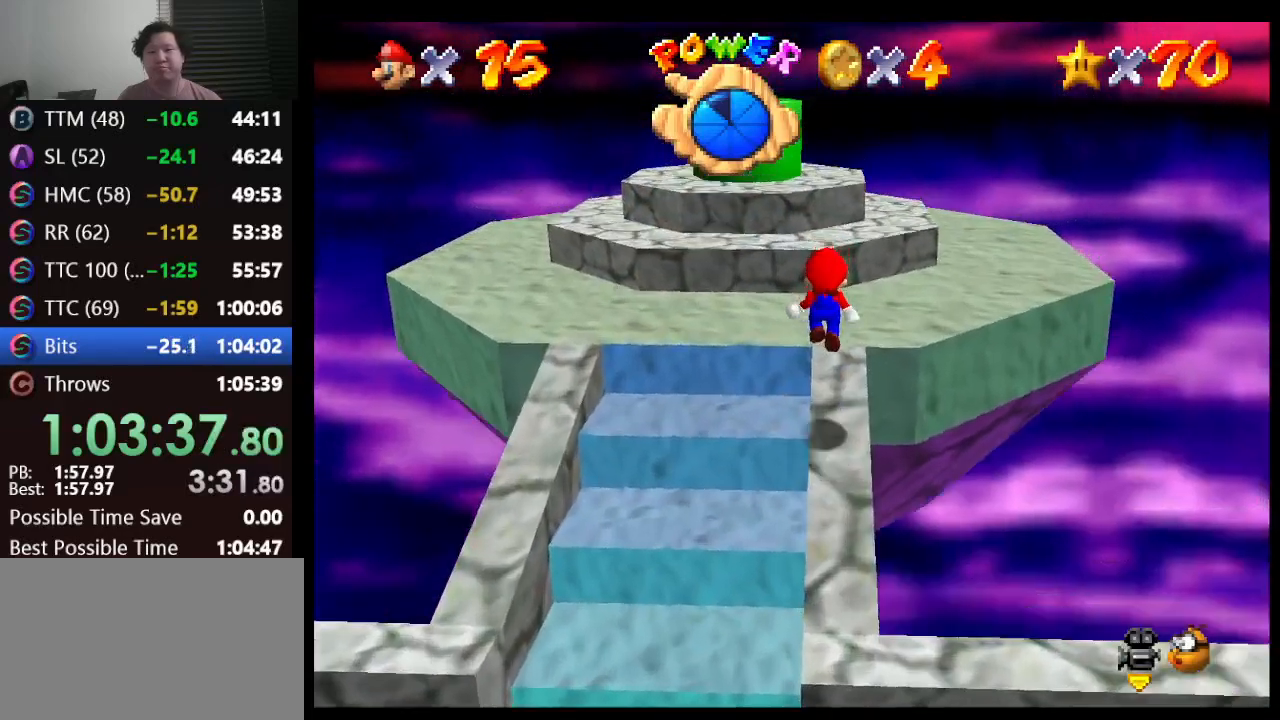
{"buttons": ["A"], "left_stick": "up-left", "events": [[150, "A", "down"], [283, "left_stick", "up-left"]]}
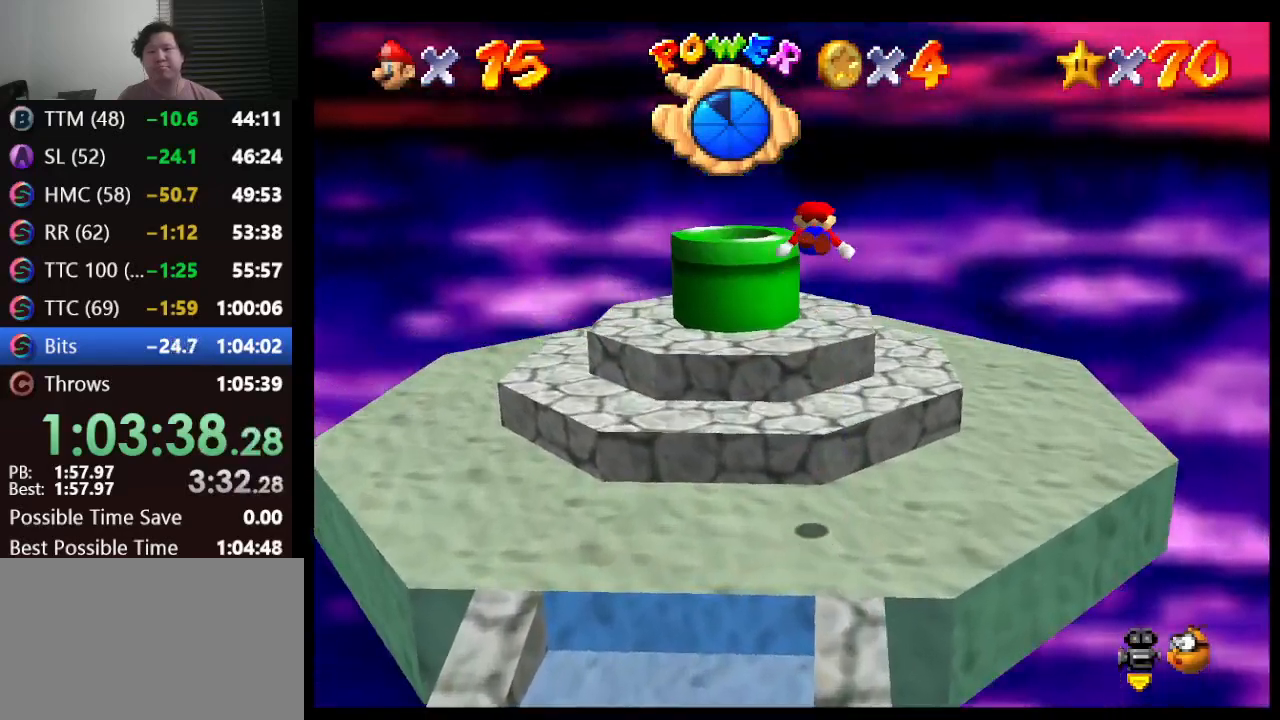
{"buttons": [], "left_stick": "up-left", "events": [[350, "A", "up"]]}
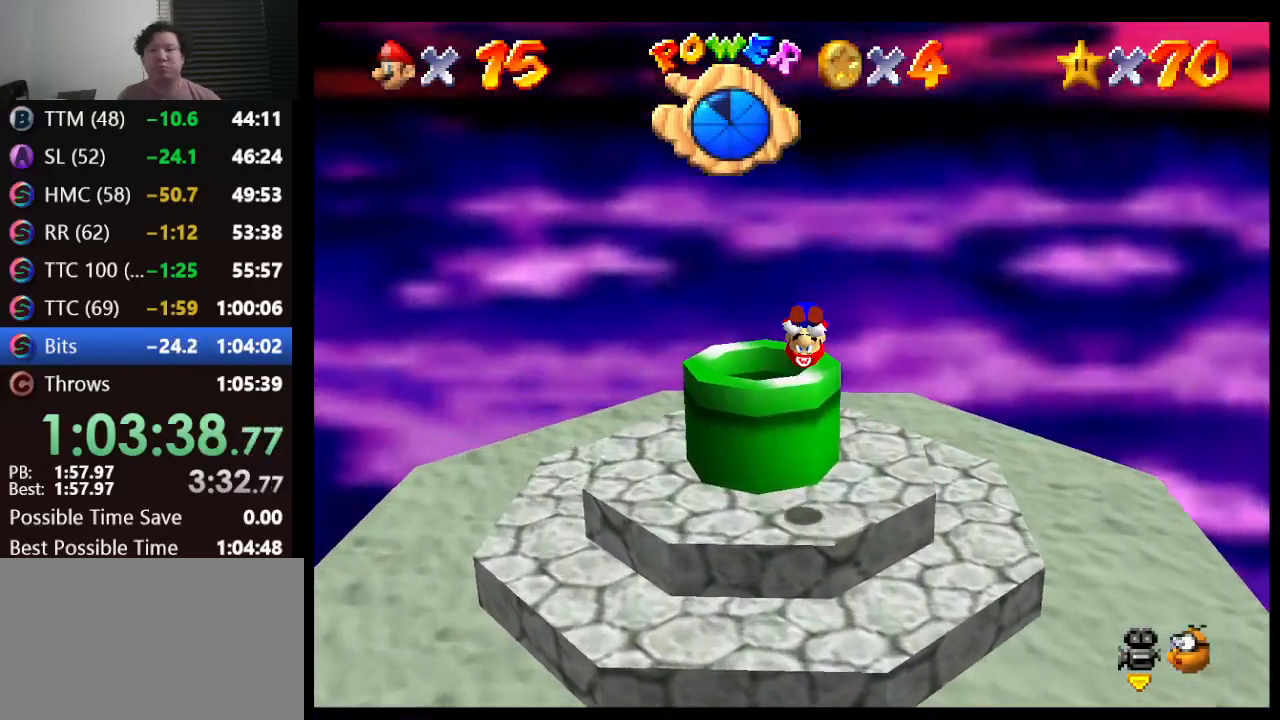
{"buttons": [], "left_stick": "center", "events": [[233, "left_stick", "center"]]}
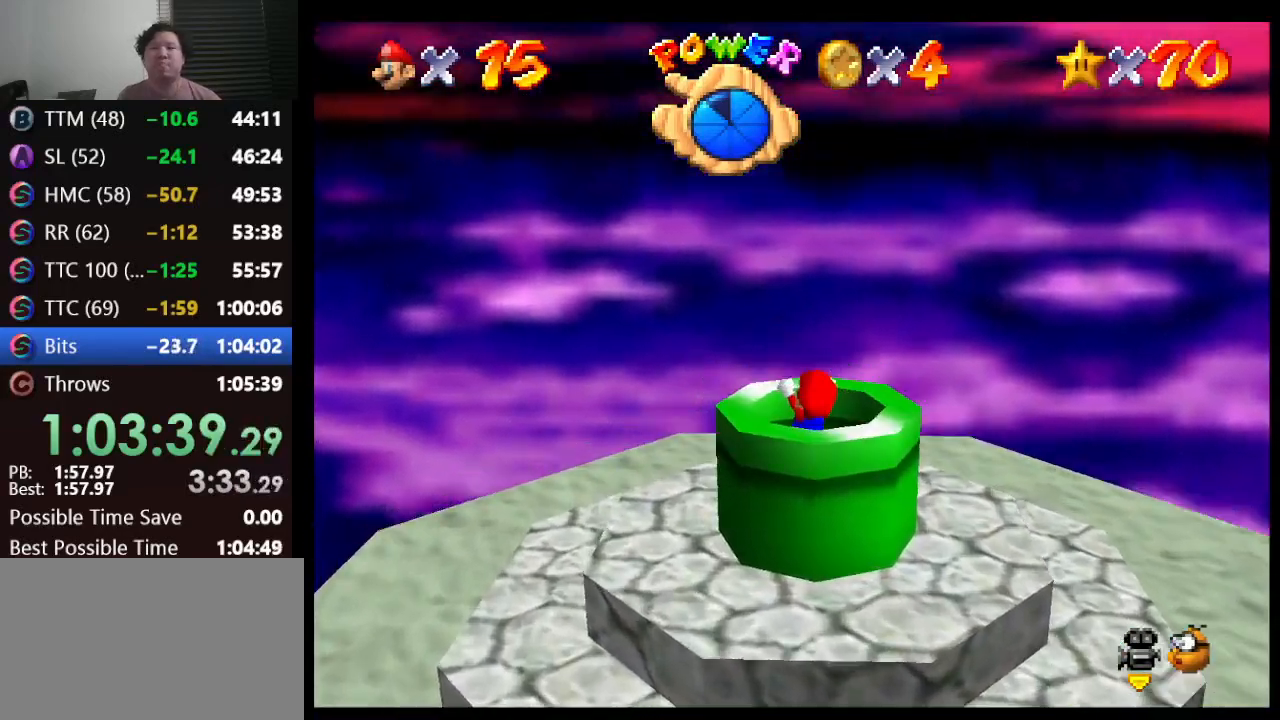
{"buttons": [], "left_stick": "center", "events": [[133, "Z", "down"], [267, "Z", "up"]]}